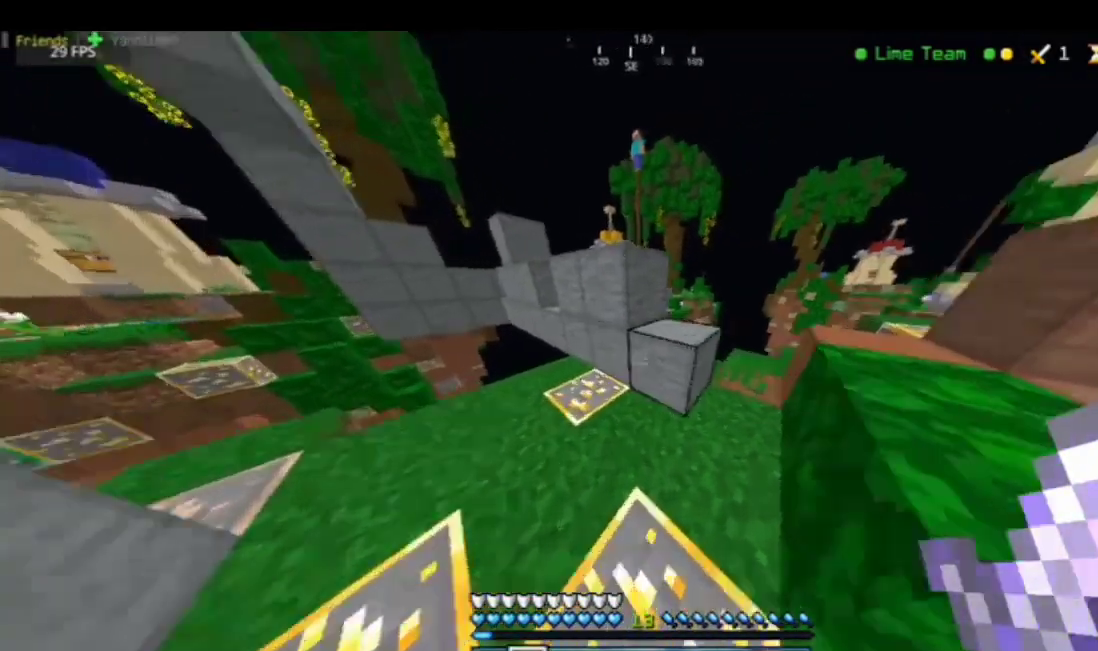
Gameplay with keyboard and mouse; each line is a JSON object with the keys and mouse buttons held at the frame after it. "events" lists presses ("down") and releases ("up") of "a", "d", "s", "space", "w", "mouse_left" and "mouse_right" between this image and that frame as [ms after this image, input, new state], when the widget could be followed in between. "mouse_left", "mouse_right" = the "left", "right" buttons of the "mouse" list. No other keys are recorded. Fast repeated clicks can show as one long hold. Mouse movement is not recorded.
{"keys": [], "mouse": [], "events": [[200, "d", "down"], [200, "w", "up"], [400, "d", "up"]]}
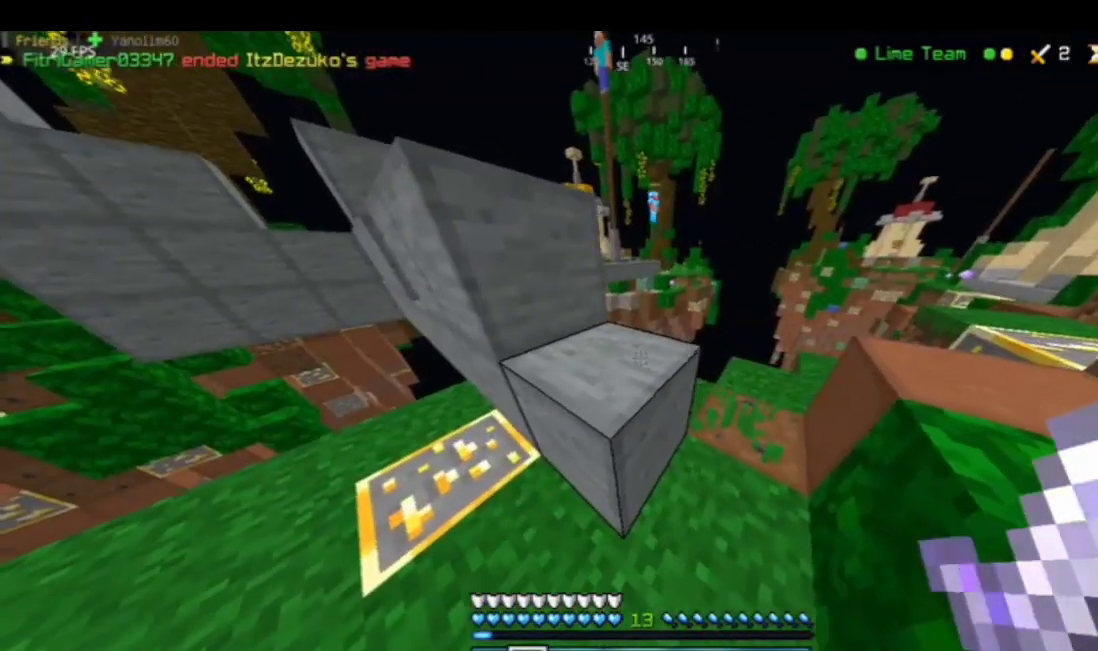
{"keys": [], "mouse": [], "events": [[334, "d", "down"], [468, "d", "up"]]}
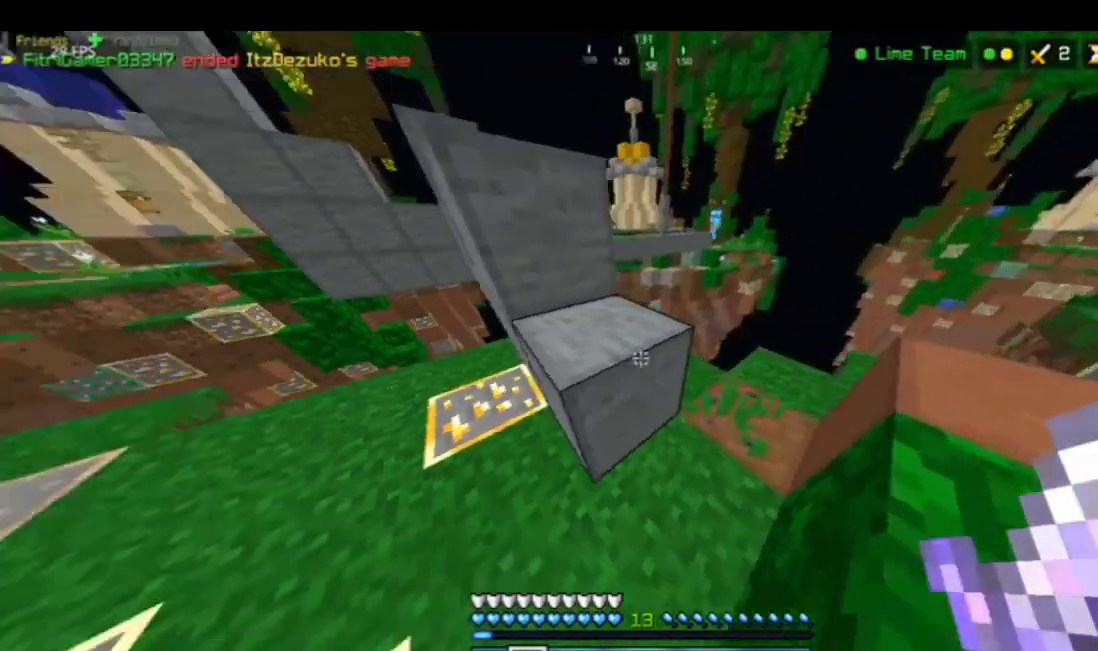
{"keys": ["a"], "mouse": [], "events": [[201, "d", "down"], [301, "d", "up"], [501, "a", "down"]]}
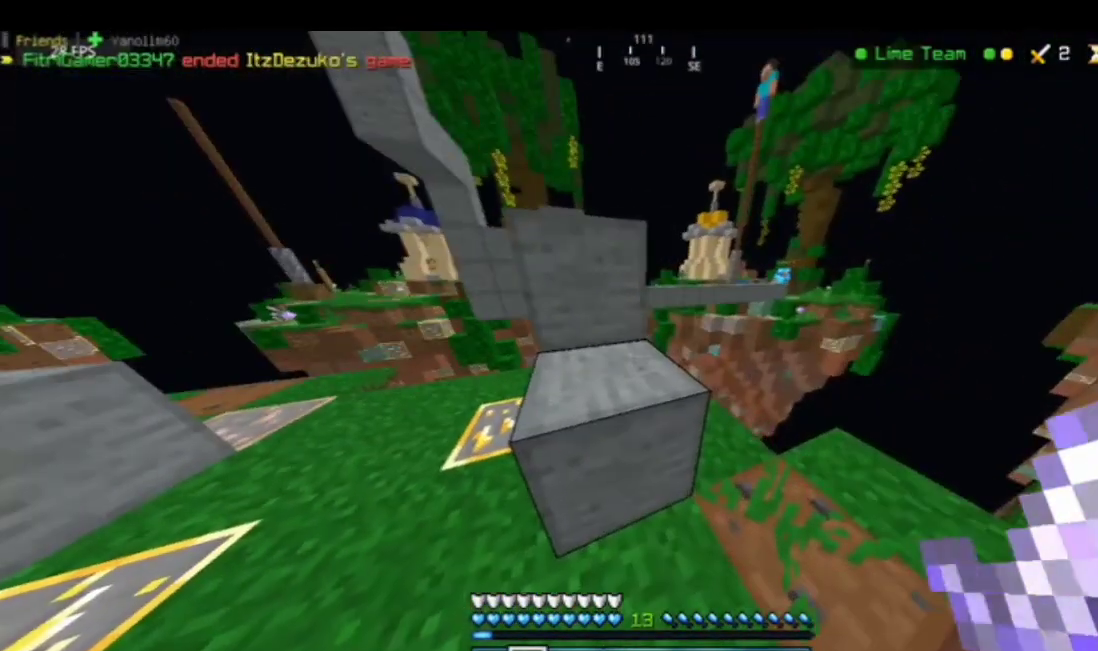
{"keys": [], "mouse": [], "events": [[234, "a", "up"]]}
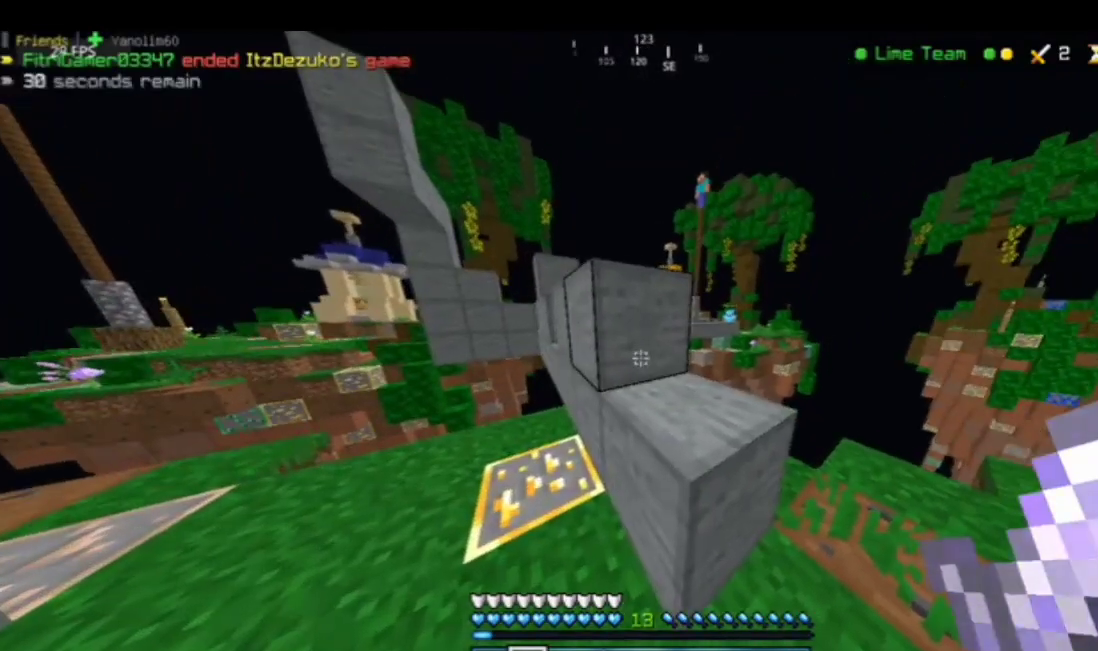
{"keys": [], "mouse": [], "events": [[367, "s", "down"], [434, "s", "up"]]}
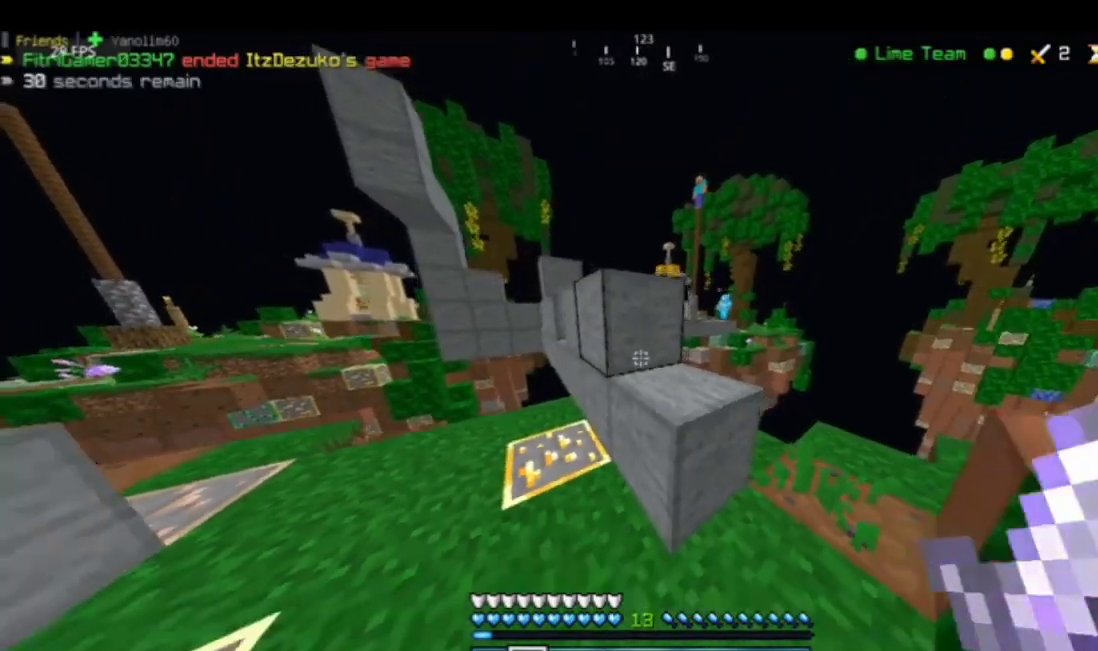
{"keys": [], "mouse": [], "events": []}
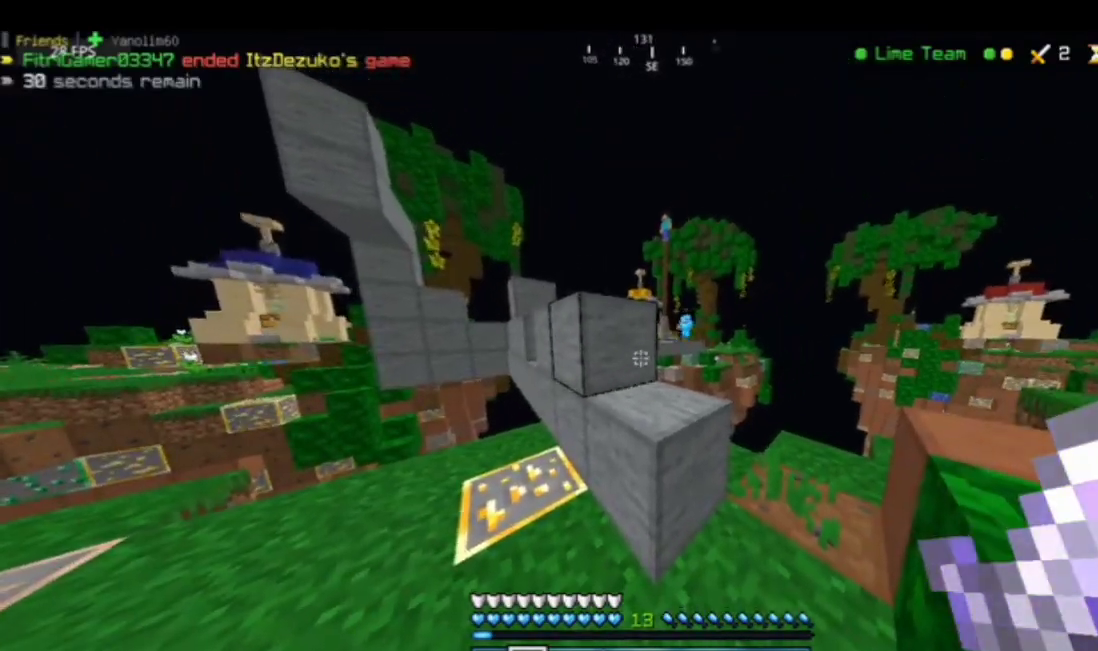
{"keys": [], "mouse": [], "events": [[233, "d", "down"], [333, "d", "up"]]}
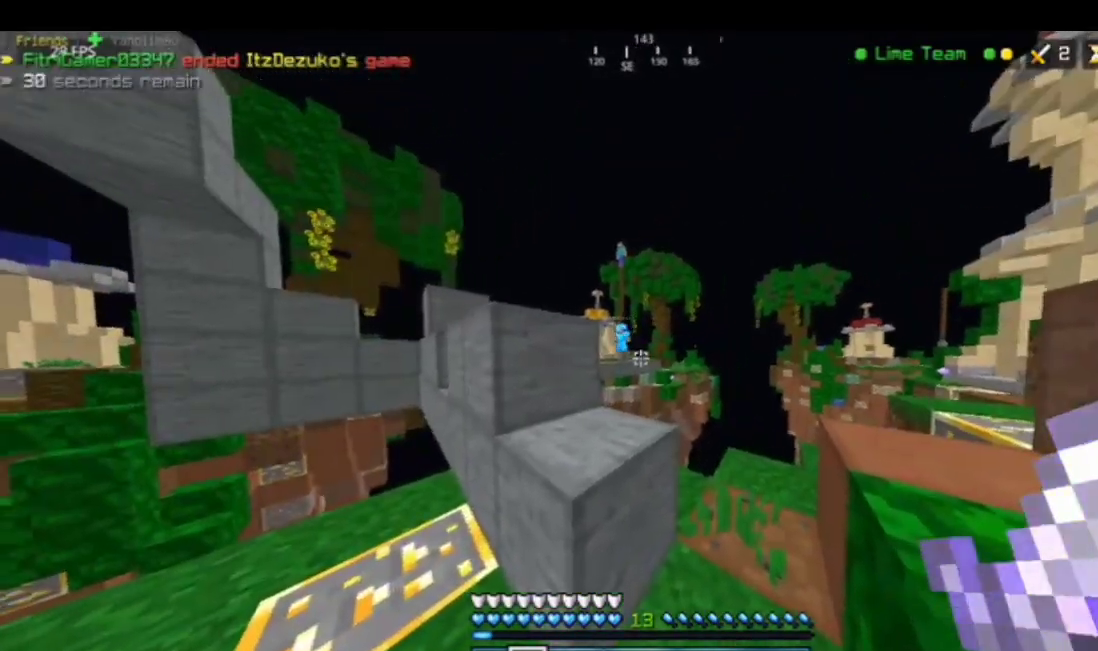
{"keys": ["d"], "mouse": [], "events": [[301, "mouse_left", "down"], [368, "mouse_left", "up"], [434, "d", "down"], [434, "mouse_left", "down"], [501, "mouse_left", "up"]]}
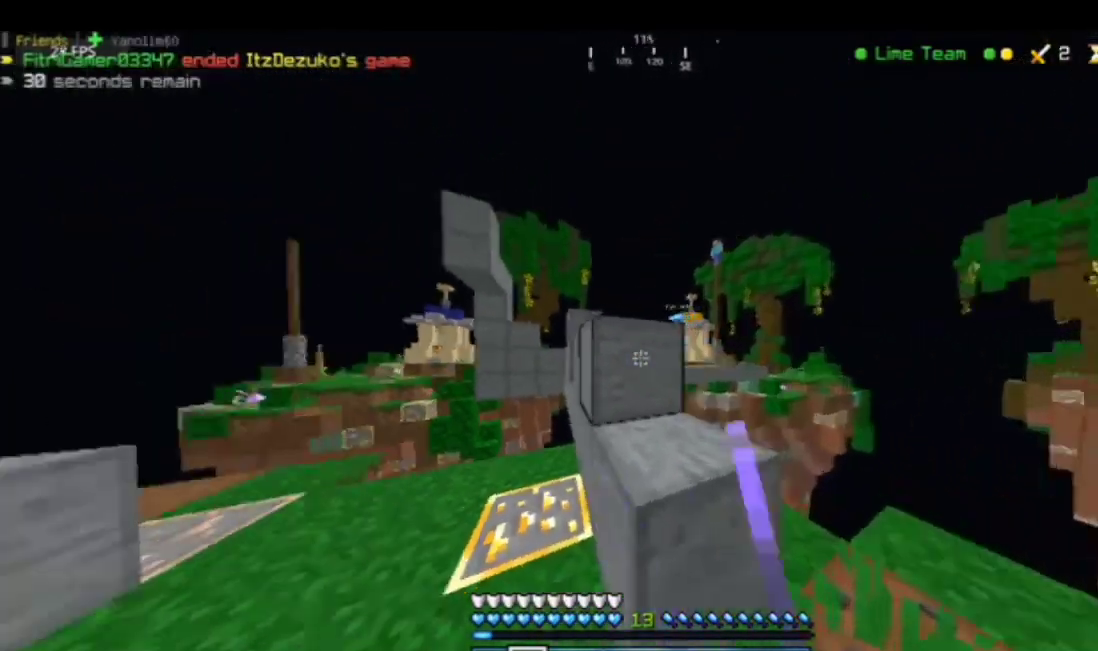
{"keys": [], "mouse": [], "events": [[67, "mouse_left", "down"], [100, "d", "up"], [167, "mouse_left", "up"], [234, "mouse_left", "down"], [367, "mouse_left", "up"]]}
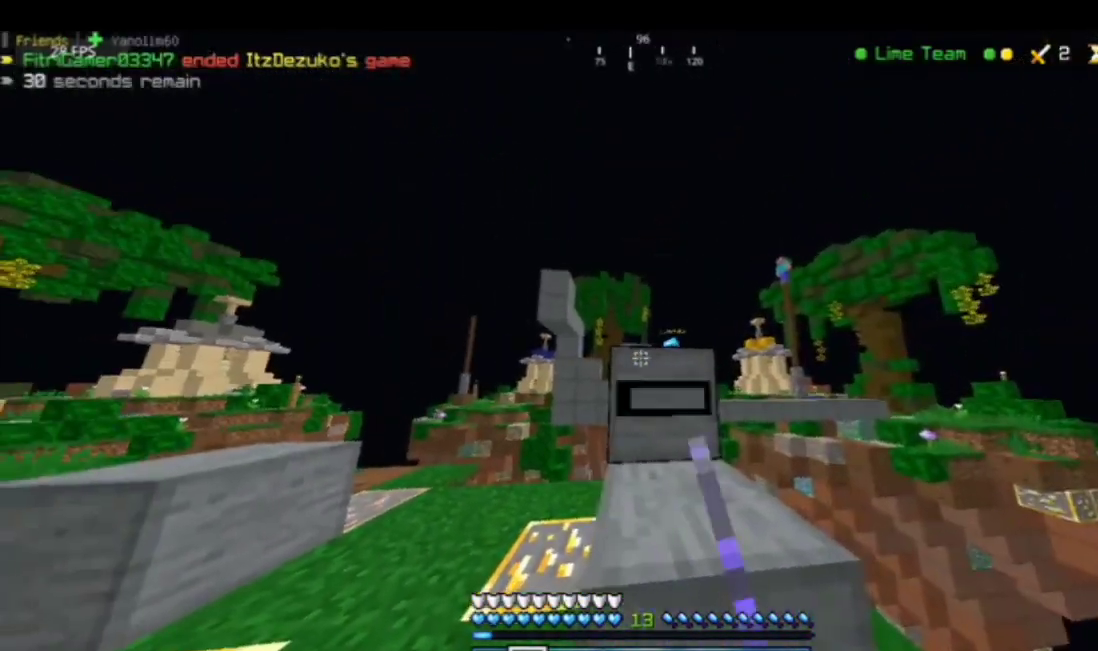
{"keys": [], "mouse": [], "events": [[33, "mouse_left", "down"], [100, "mouse_left", "up"], [100, "space", "down"], [100, "w", "down"], [200, "mouse_left", "down"], [267, "mouse_left", "up"], [267, "space", "up"], [334, "mouse_left", "down"], [334, "w", "up"], [434, "mouse_left", "up"]]}
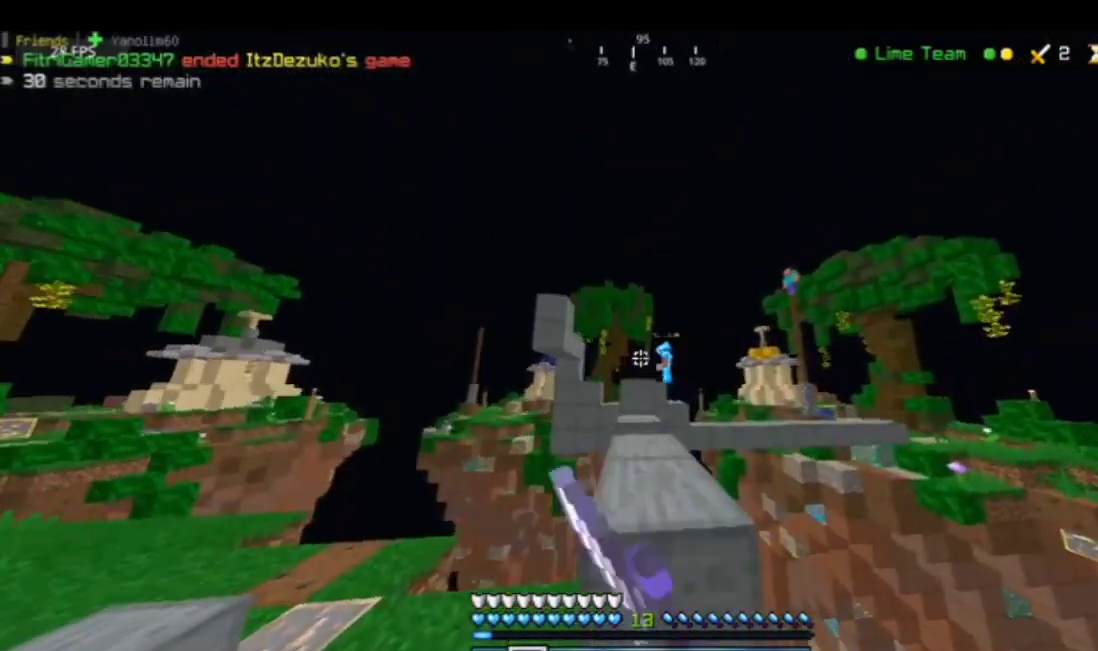
{"keys": ["space", "w"], "mouse": [], "events": [[34, "mouse_left", "down"], [201, "mouse_left", "up"], [268, "mouse_left", "down"], [368, "mouse_left", "up"], [368, "space", "down"], [368, "w", "down"], [434, "mouse_left", "down"], [501, "mouse_left", "up"]]}
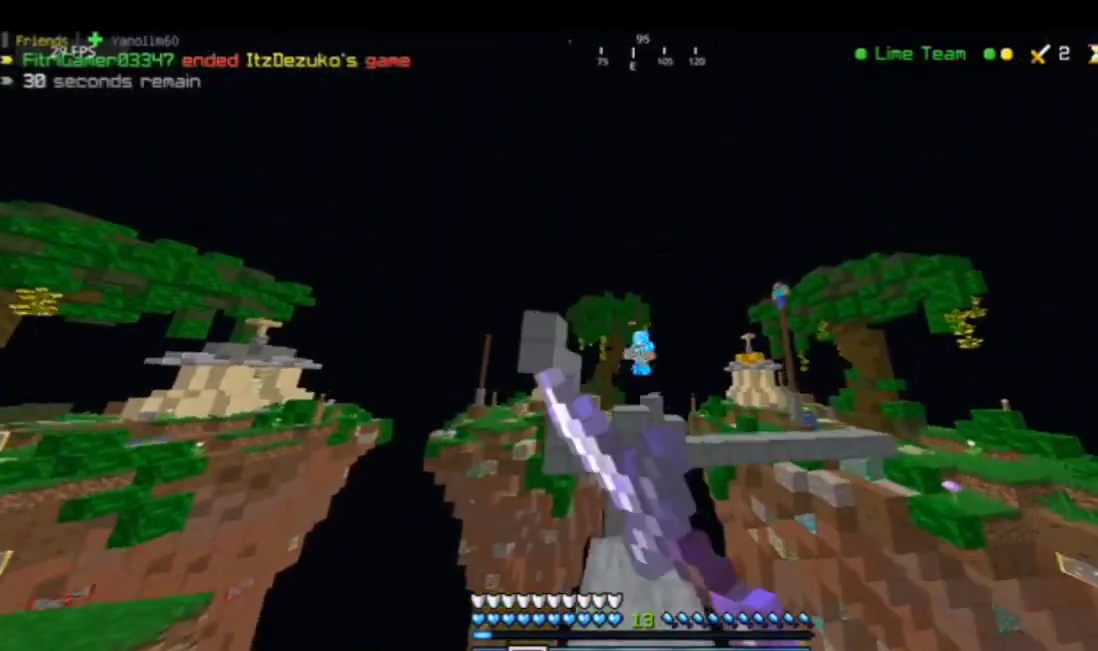
{"keys": ["a"], "mouse": ["left"], "events": [[34, "mouse_left", "down"], [34, "space", "up"], [167, "mouse_left", "up"], [201, "mouse_left", "down"], [201, "w", "up"], [234, "mouse_left", "up"], [234, "s", "down"], [267, "mouse_left", "down"], [334, "a", "down"], [334, "mouse_left", "up"], [334, "s", "up"], [367, "mouse_left", "down"], [434, "mouse_left", "up"], [468, "mouse_left", "down"]]}
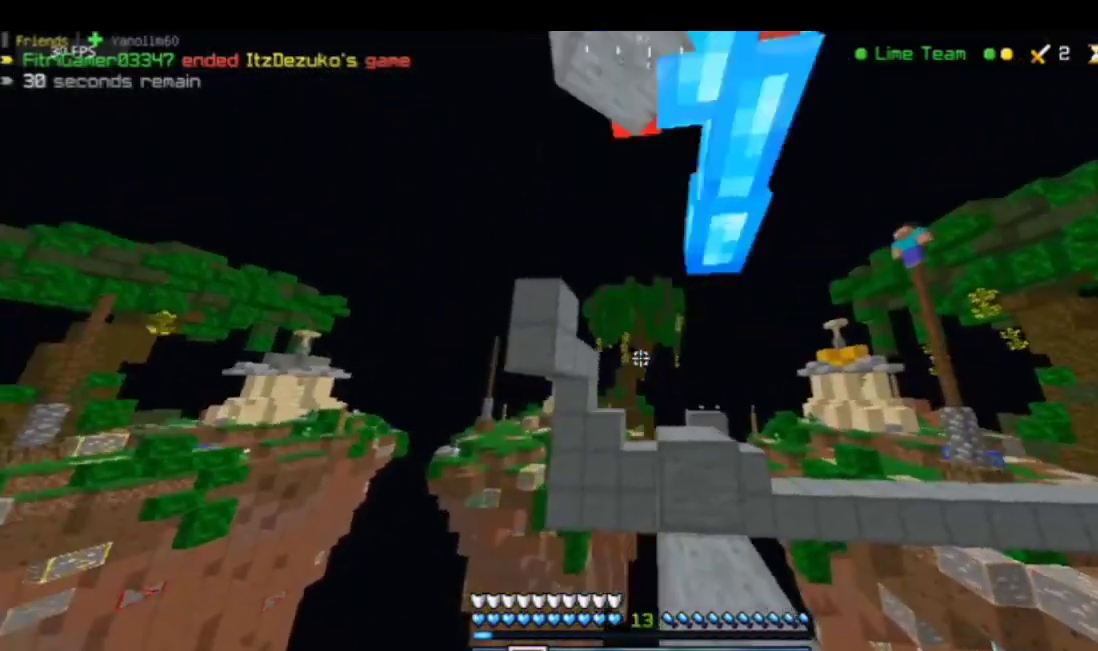
{"keys": ["a", "s"], "mouse": ["left"], "events": [[167, "mouse_left", "up"], [200, "mouse_left", "down"], [301, "s", "down"], [334, "a", "up"], [334, "d", "down"], [434, "a", "down"], [434, "d", "up"]]}
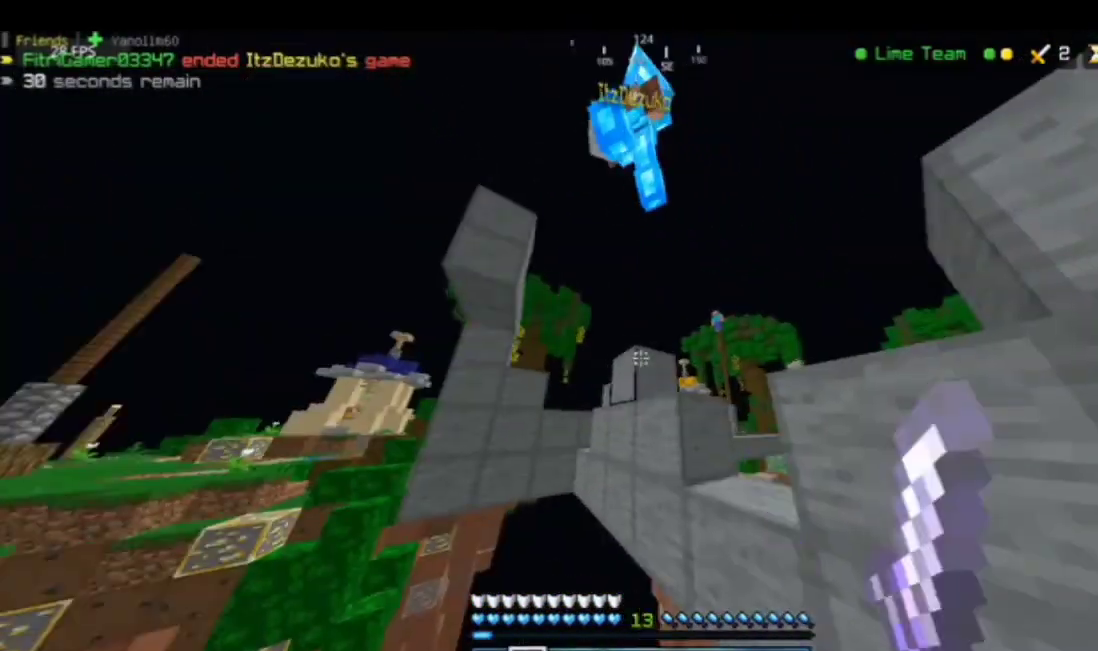
{"keys": [], "mouse": [], "events": [[67, "a", "up"], [67, "mouse_left", "up"], [67, "s", "up"], [100, "mouse_left", "down"], [234, "mouse_left", "up"], [300, "mouse_left", "down"], [367, "mouse_left", "up"], [434, "mouse_left", "down"], [501, "mouse_left", "up"]]}
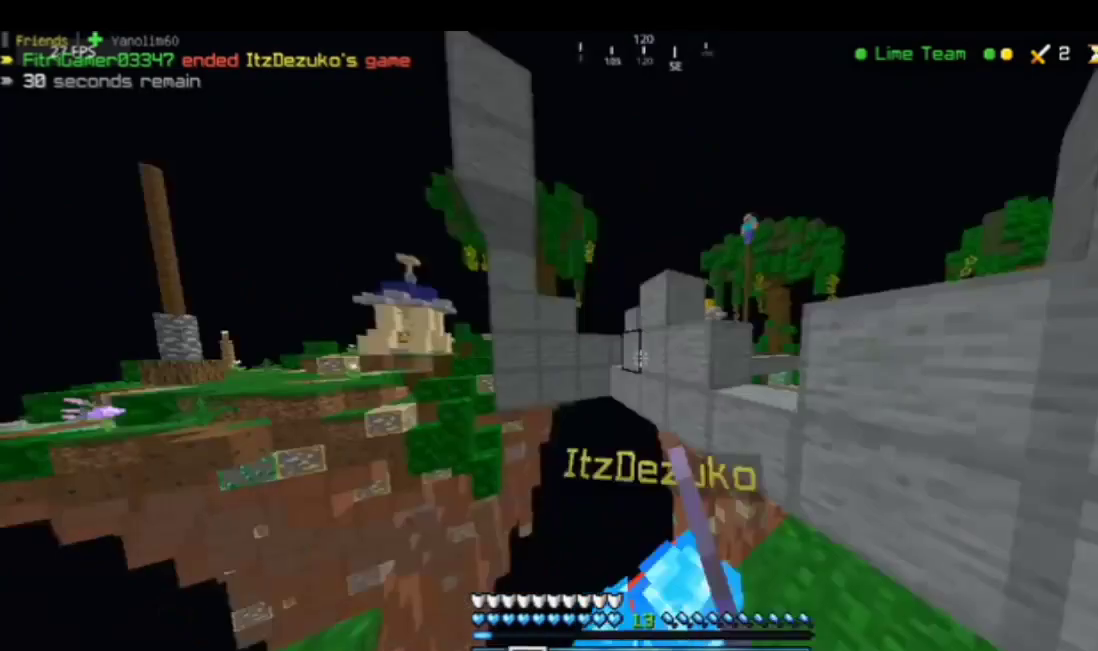
{"keys": ["s"], "mouse": [], "events": [[33, "mouse_left", "down"], [33, "s", "down"], [100, "mouse_left", "up"], [133, "mouse_left", "down"], [200, "s", "up"], [233, "mouse_left", "up"], [500, "s", "down"]]}
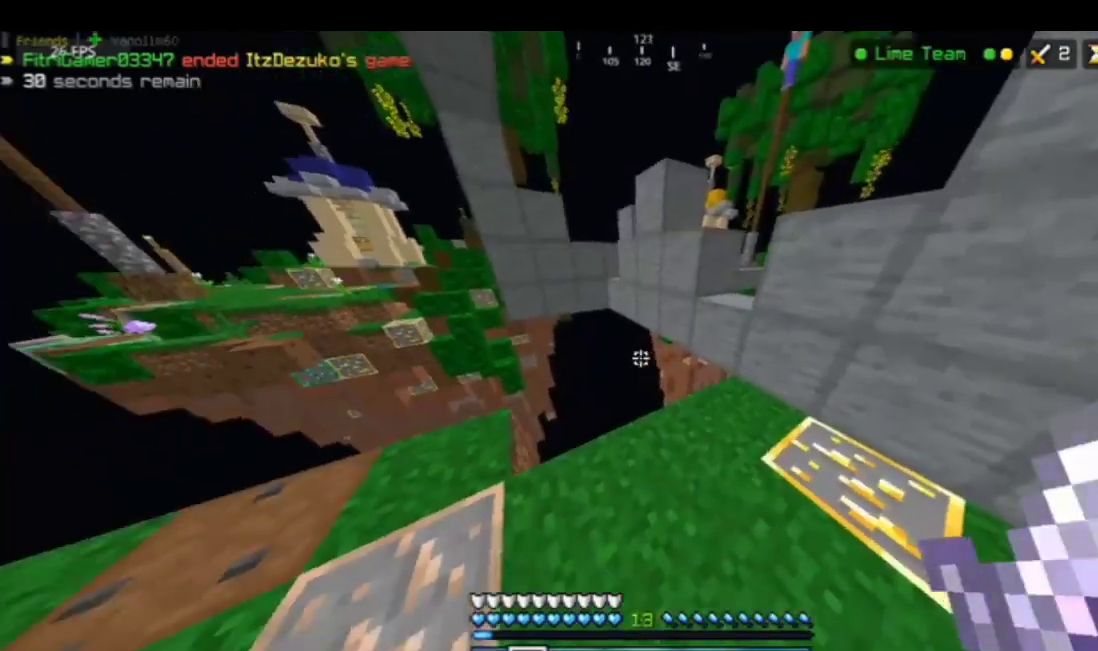
{"keys": ["a"], "mouse": [], "events": [[167, "s", "up"], [201, "a", "down"], [268, "a", "up"], [268, "w", "down"], [501, "a", "down"], [501, "w", "up"]]}
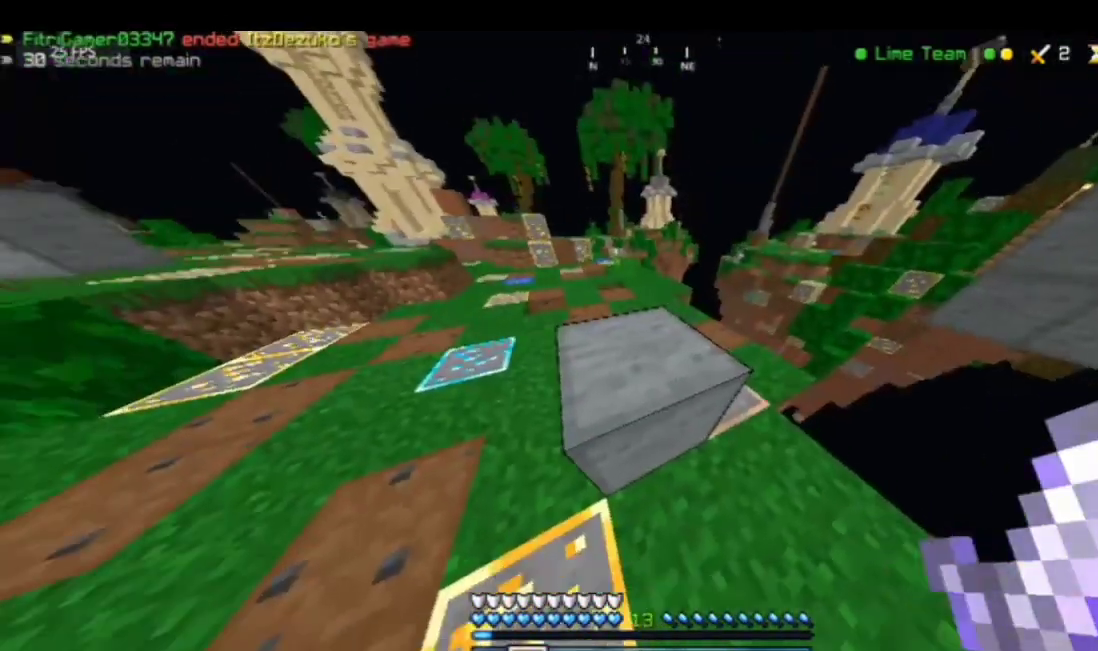
{"keys": ["a"], "mouse": [], "events": []}
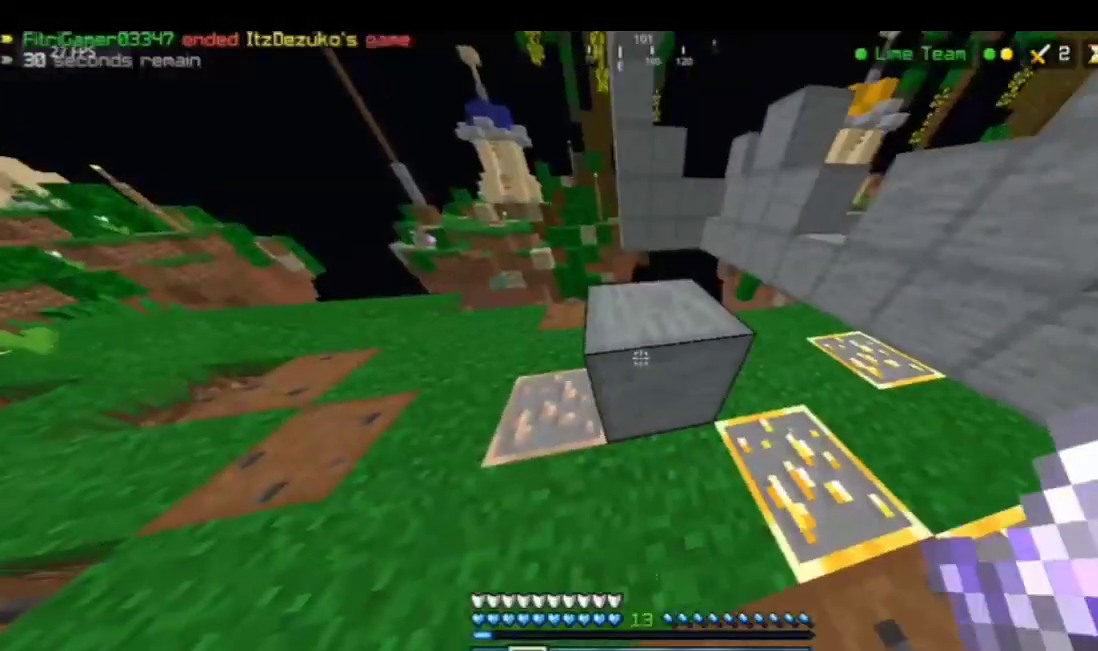
{"keys": [], "mouse": [], "events": [[100, "a", "up"]]}
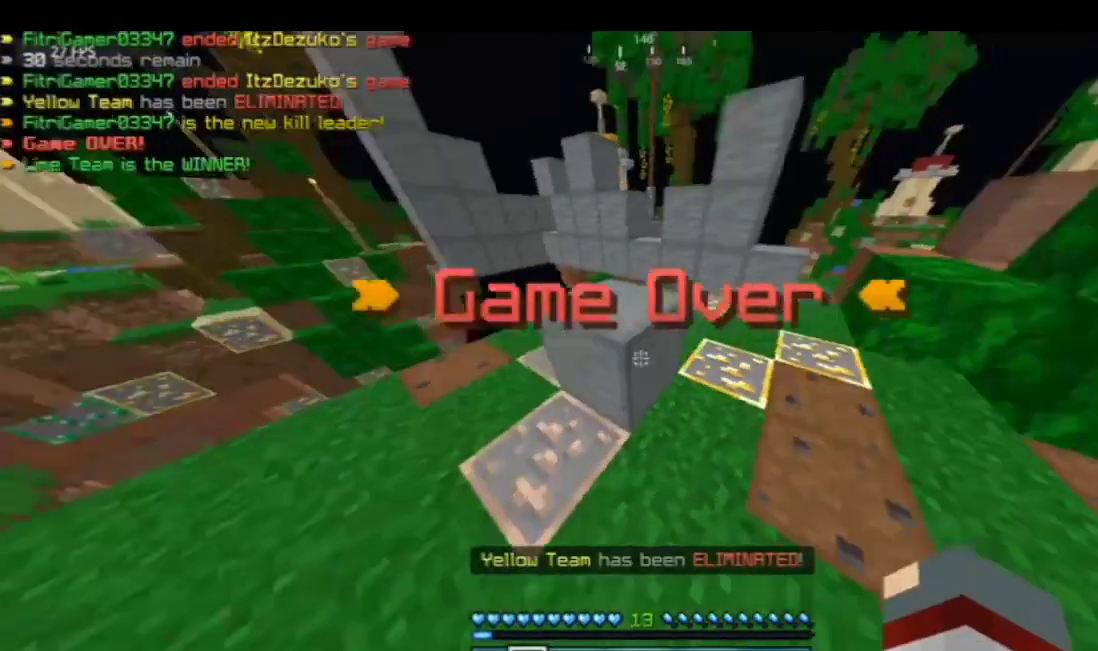
{"keys": [], "mouse": [], "events": [[267, "w", "down"], [467, "w", "up"]]}
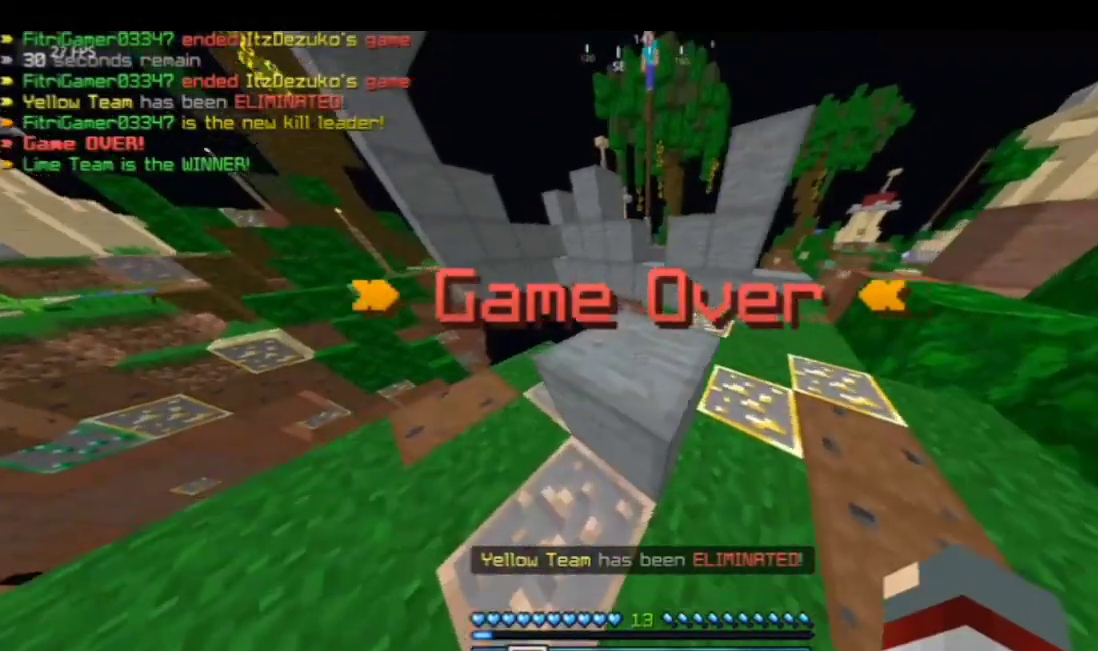
{"keys": [], "mouse": [], "events": []}
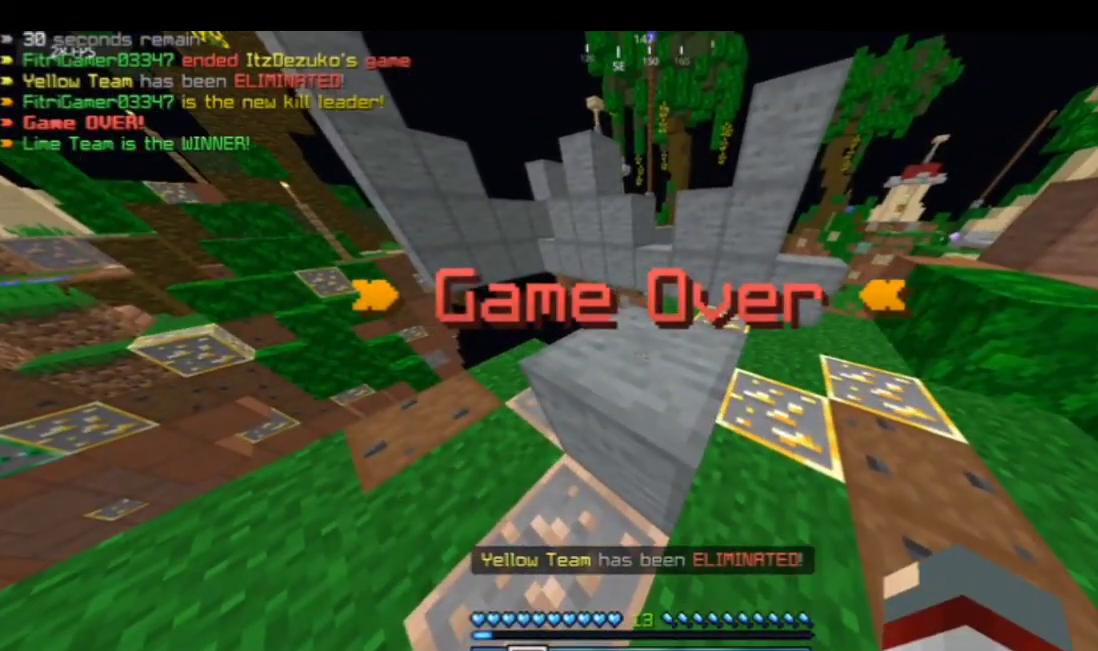
{"keys": [], "mouse": [], "events": []}
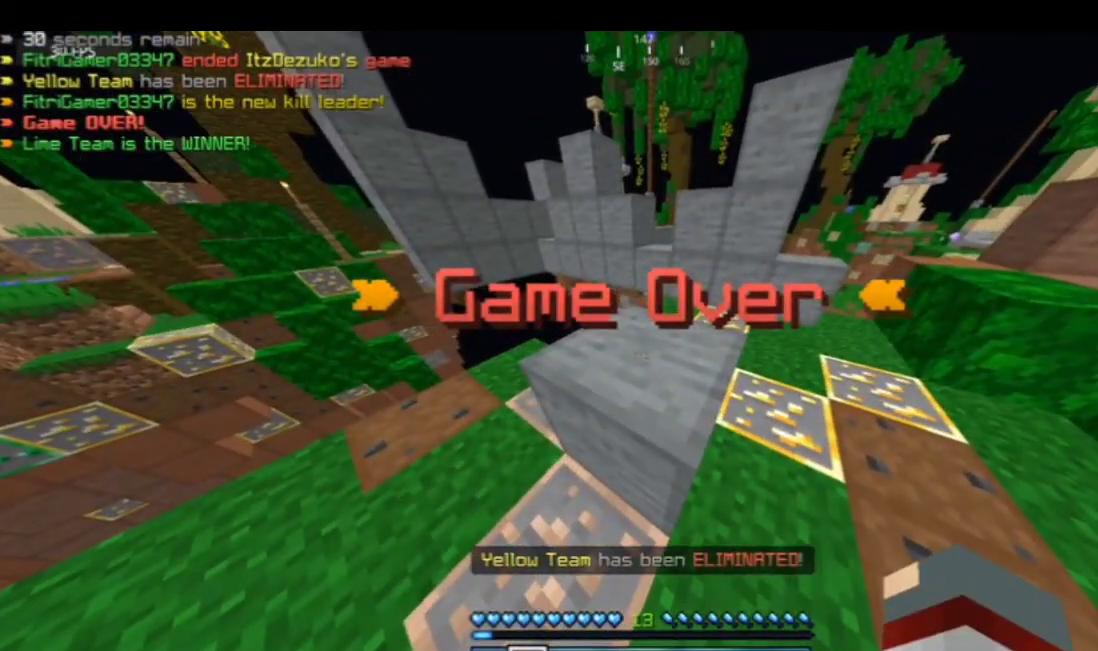
{"keys": [], "mouse": [], "events": []}
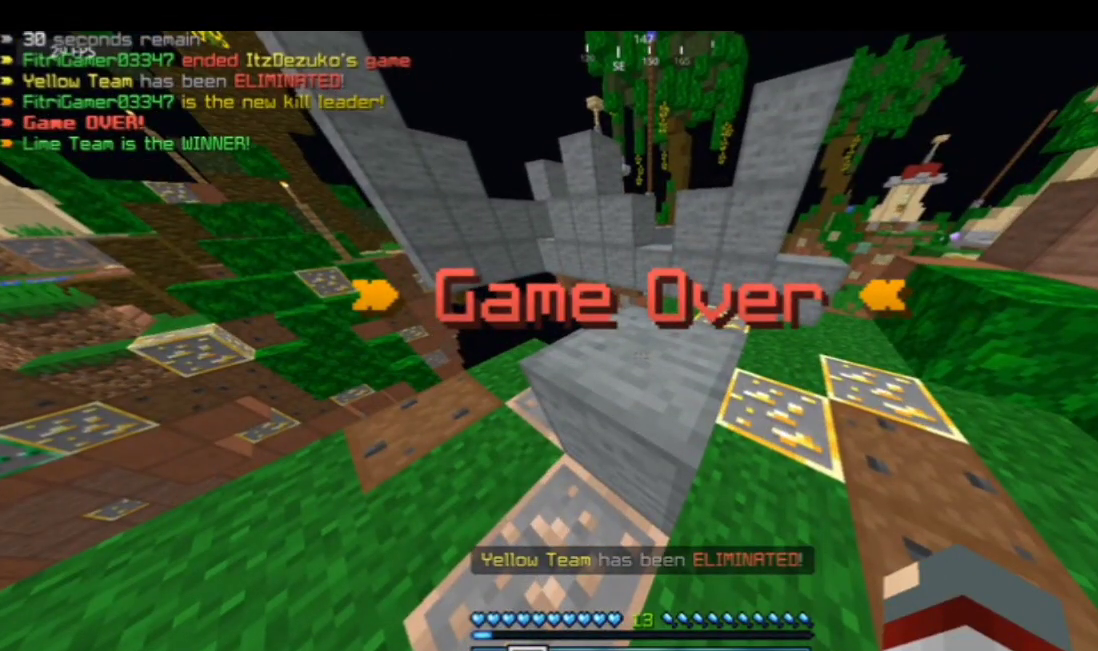
{"keys": [], "mouse": [], "events": []}
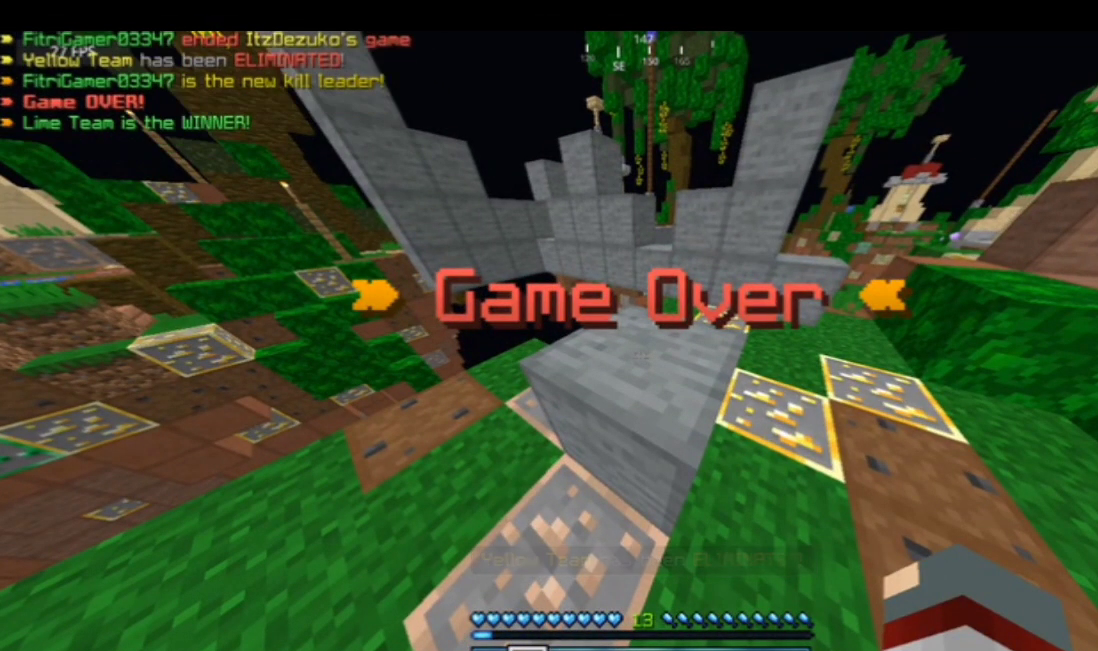
{"keys": [], "mouse": [], "events": []}
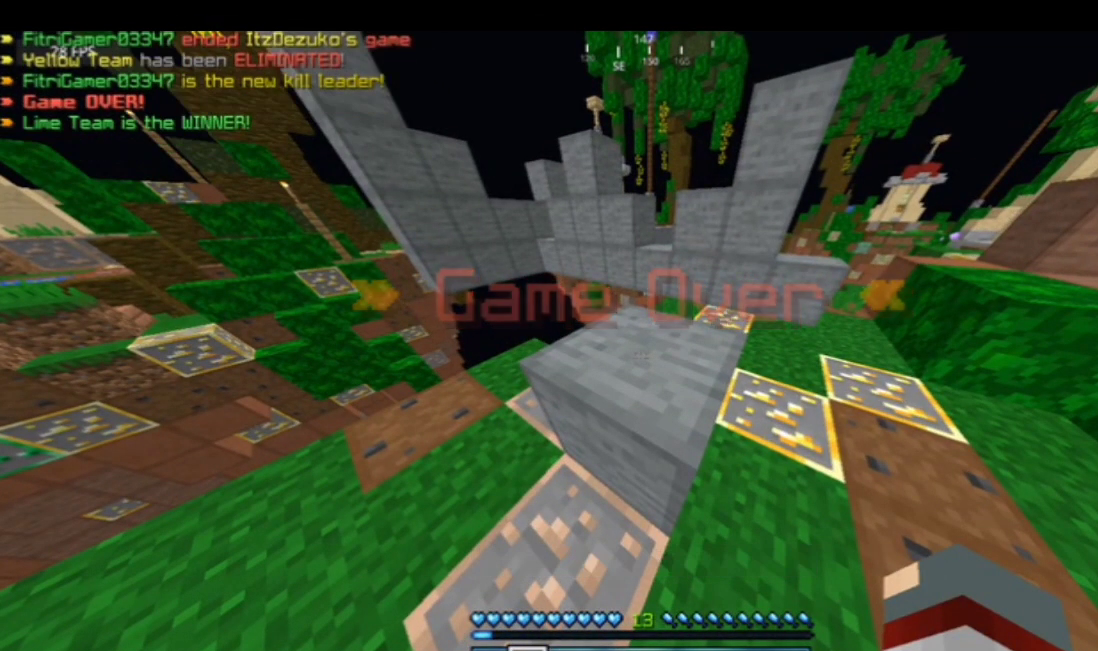
{"keys": [], "mouse": [], "events": []}
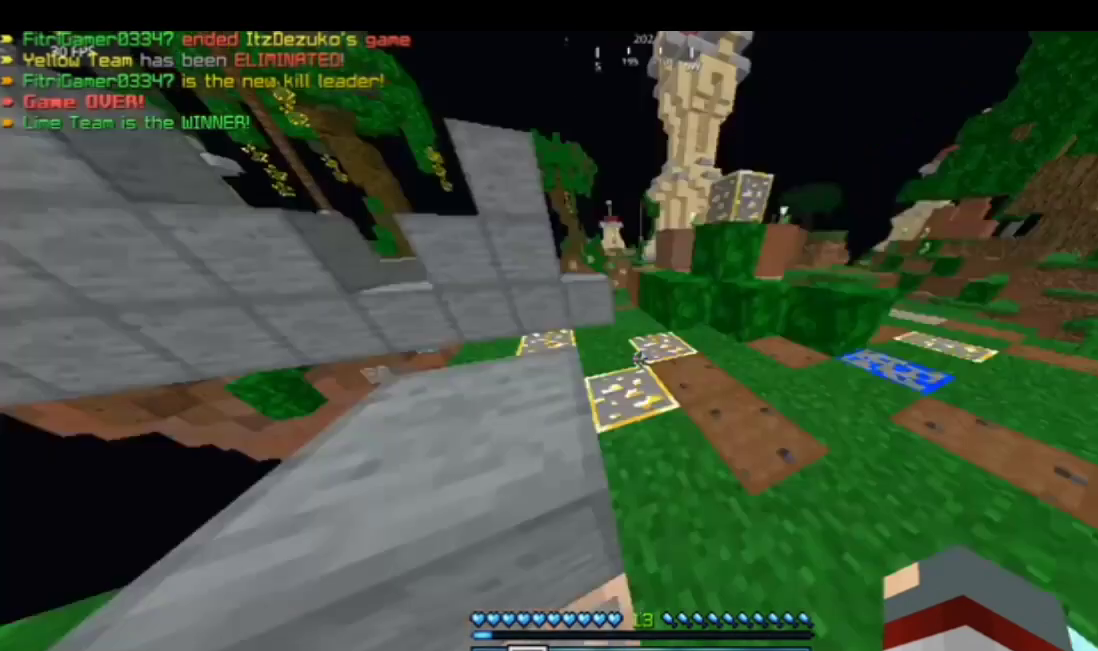
{"keys": [], "mouse": [], "events": []}
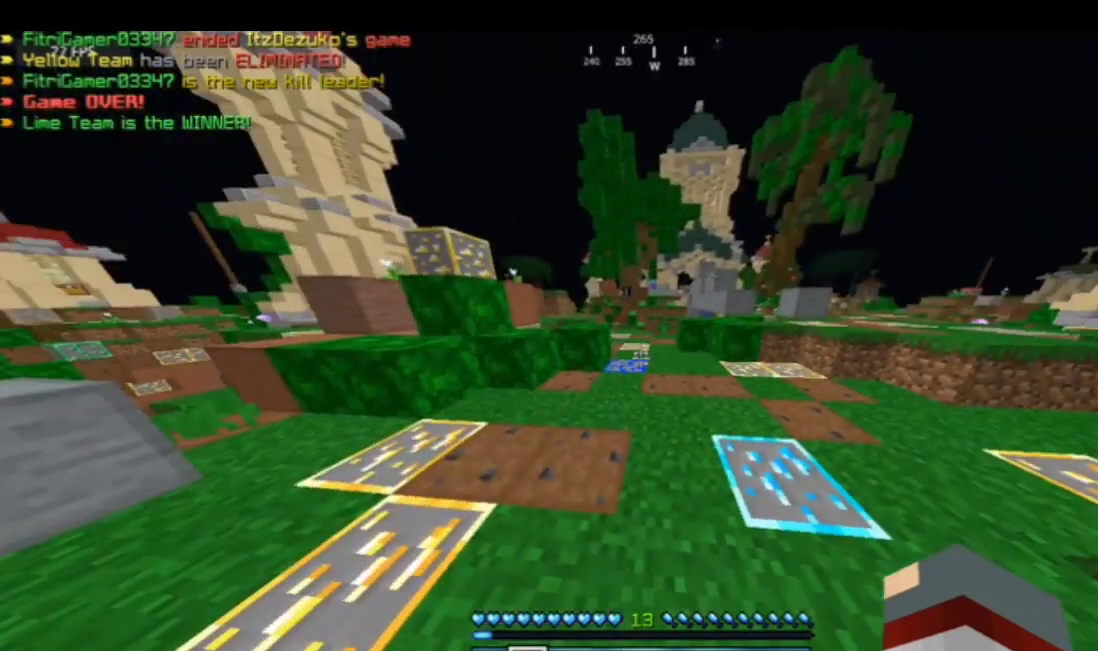
{"keys": [], "mouse": [], "events": [[368, "a", "down"], [435, "a", "up"]]}
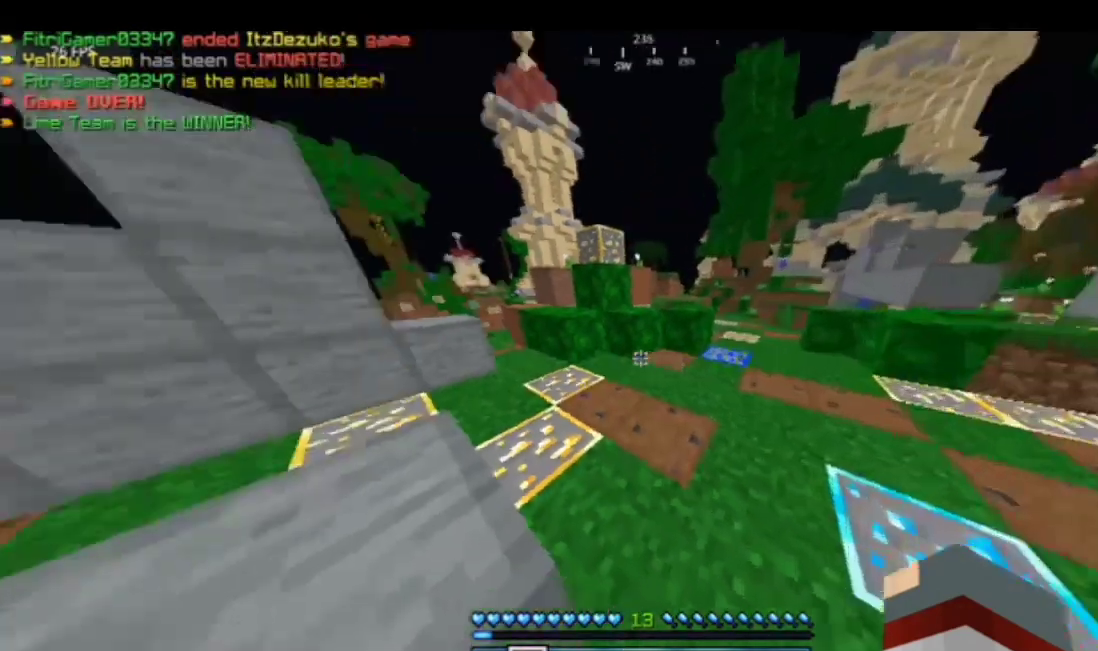
{"keys": ["d", "w"], "mouse": [], "events": [[100, "s", "down"], [167, "w", "down"], [468, "s", "up"], [501, "d", "down"]]}
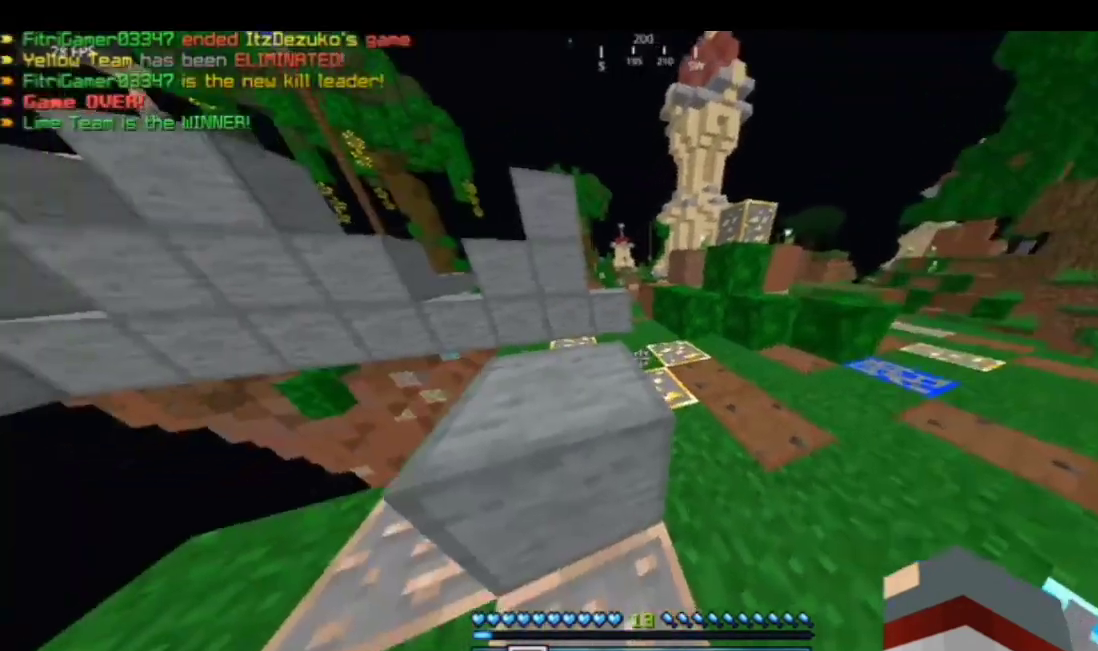
{"keys": [], "mouse": [], "events": [[100, "w", "up"], [334, "d", "up"]]}
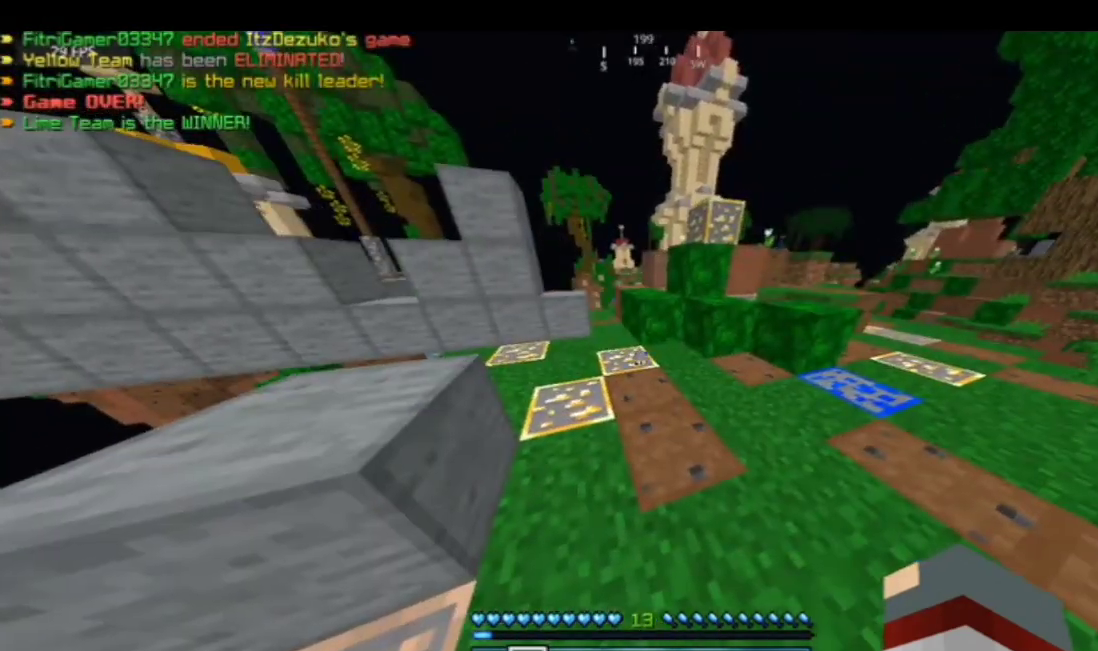
{"keys": [], "mouse": [], "events": []}